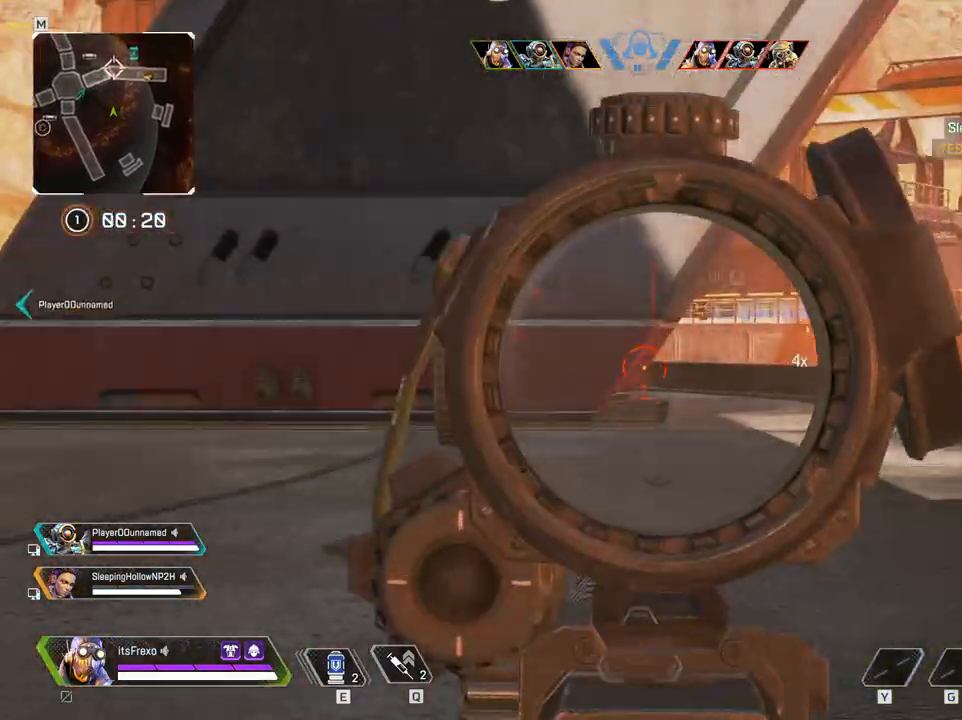
Gameplay with keyboard and mouse; each line is a JSON object with the keys and mouse buttons held at the frame after it. "events" lists presses ("down") and releases ("up") of "1", "2", "3", "4", "5", "a", "alt", "c", "caps_lock", "ctrl", "d", "e", "f", "g", "q", "r", "s", "shift", "space", "t", "tab", "v", "w", "x", "z", "mouse_left", "mouse_wheel" and "mouse_right" between this image and that frame as [ms after this image, input, new state], when the widget could be followed in between. "mouse_left", "mouse_wheel", "mouse_right" = the "left", "wheel", "right" buttons of the "mouse" list. No other keys are recorded. "wheel" means that the mouse wheel is clicked or scrolled. Not read: mouse_move.
{"keys": ["shift", "w"], "mouse": [], "events": [[50, "w", "down"], [317, "mouse_right", "down"], [417, "d", "up"], [417, "shift", "down"], [467, "mouse_right", "up"]]}
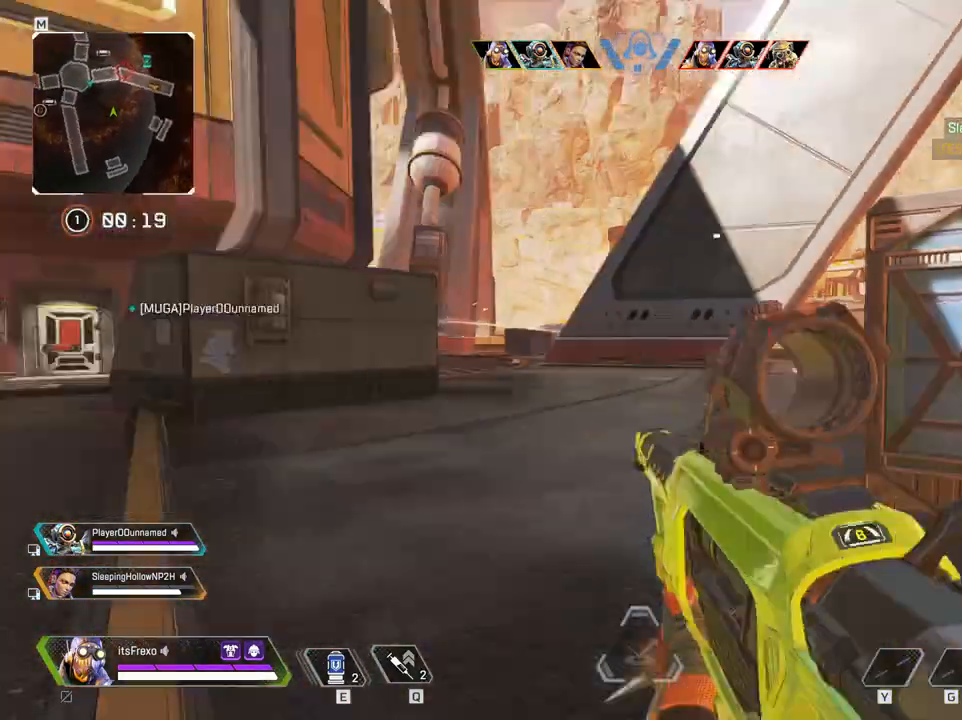
{"keys": ["shift", "w"], "mouse": [], "events": []}
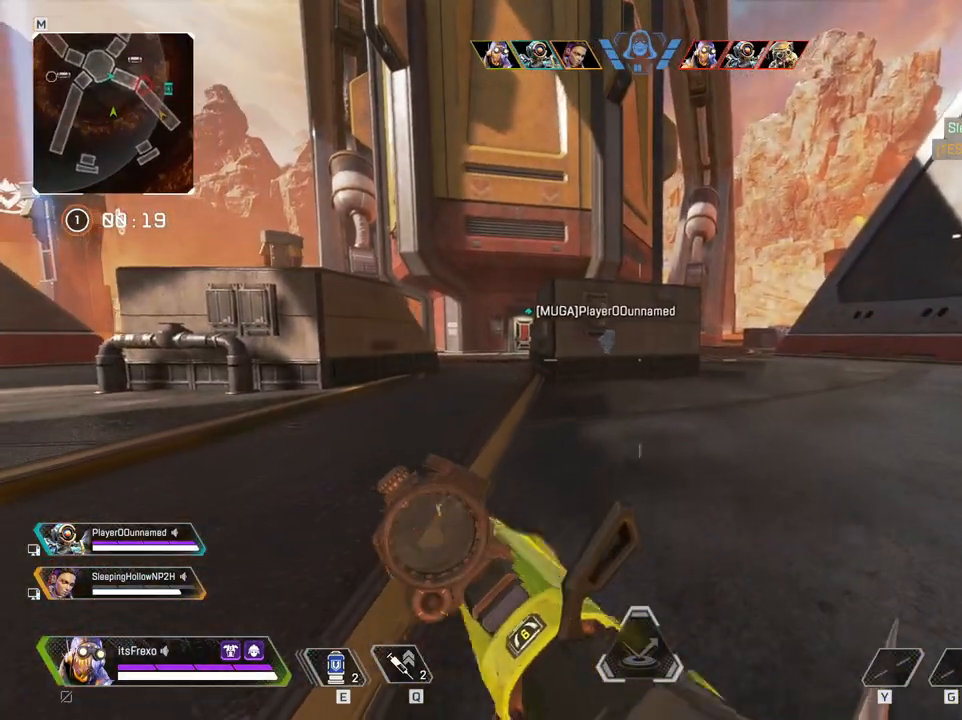
{"keys": ["d", "shift", "w"], "mouse": [], "events": [[367, "d", "down"]]}
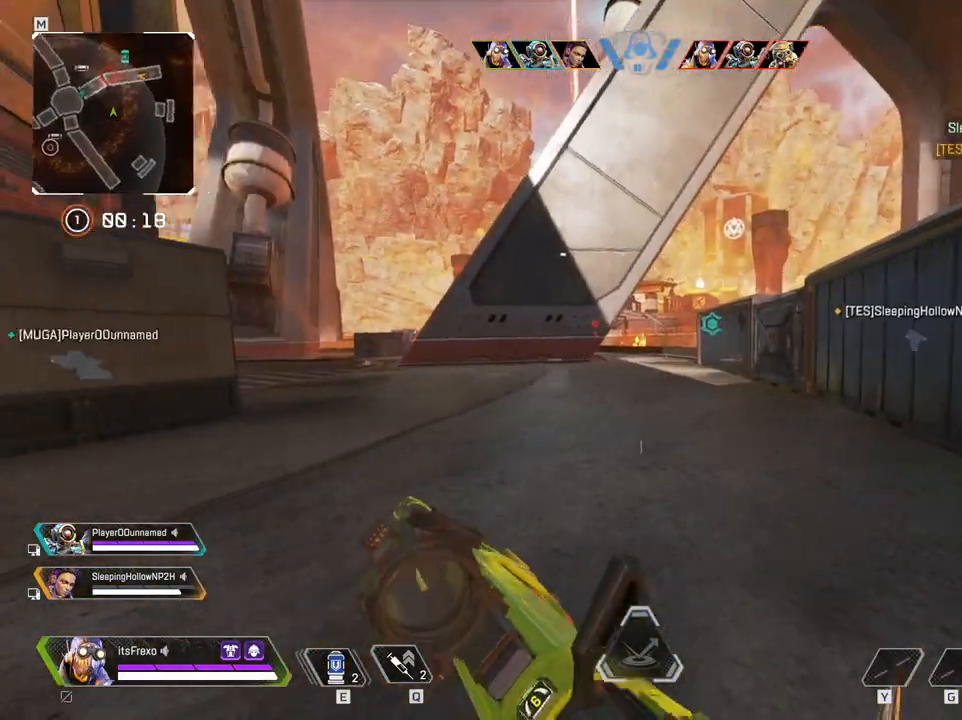
{"keys": ["d", "shift", "w"], "mouse": [], "events": []}
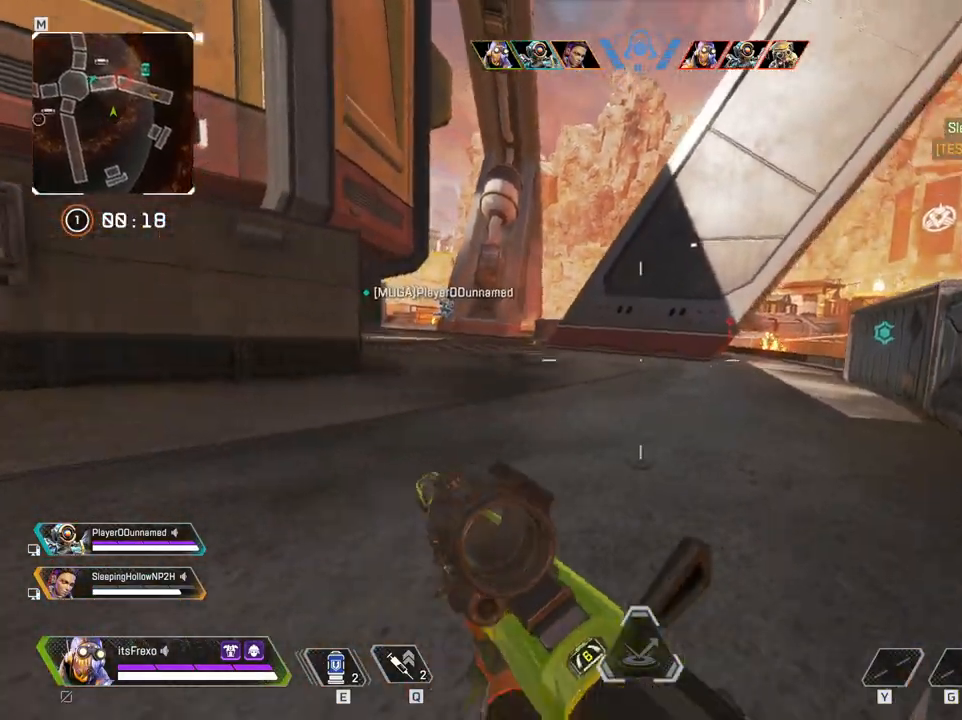
{"keys": ["w"], "mouse": [], "events": [[117, "d", "up"], [200, "mouse_wheel", "down"], [200, "shift", "up"], [200, "space", "down"], [300, "mouse_wheel", "up"], [350, "space", "up"]]}
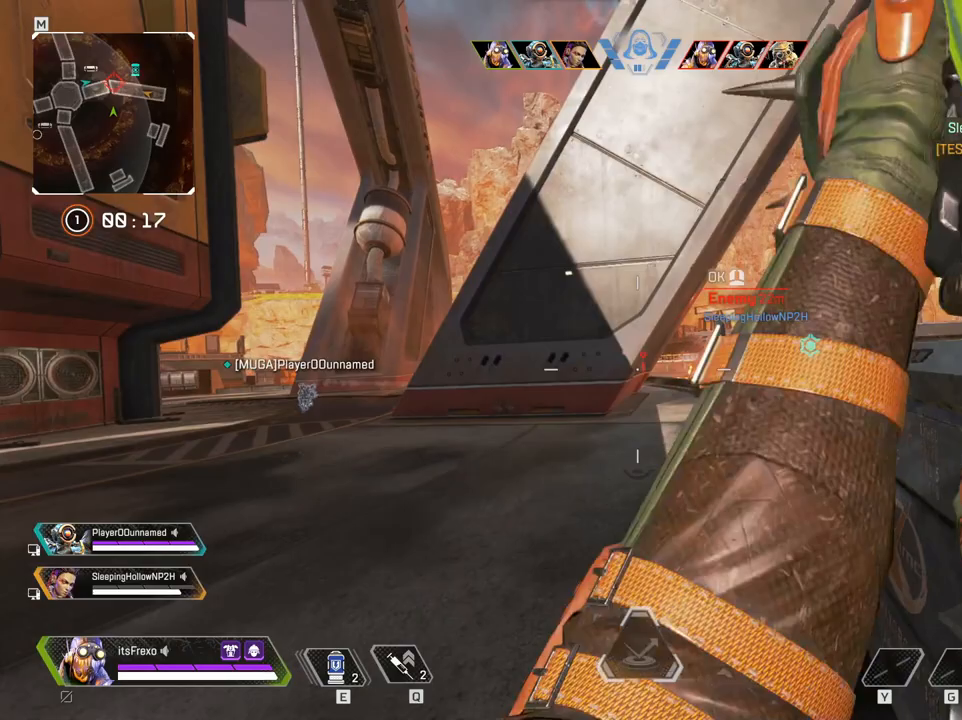
{"keys": ["shift", "w"], "mouse": [], "events": [[117, "shift", "down"]]}
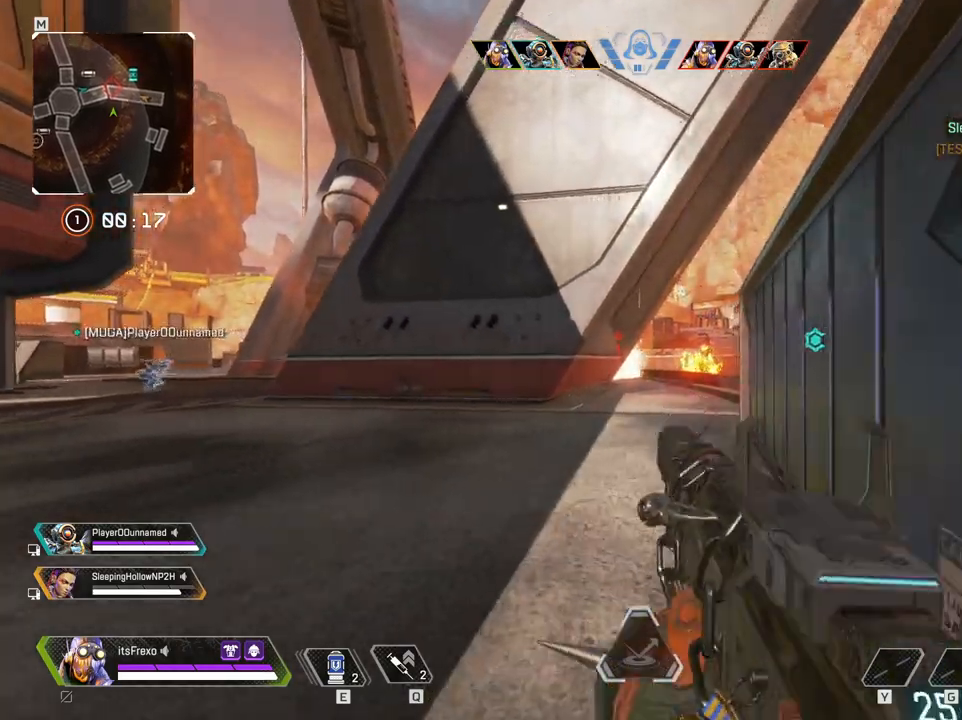
{"keys": ["shift", "w"], "mouse": [], "events": [[217, "3", "down"], [317, "3", "up"]]}
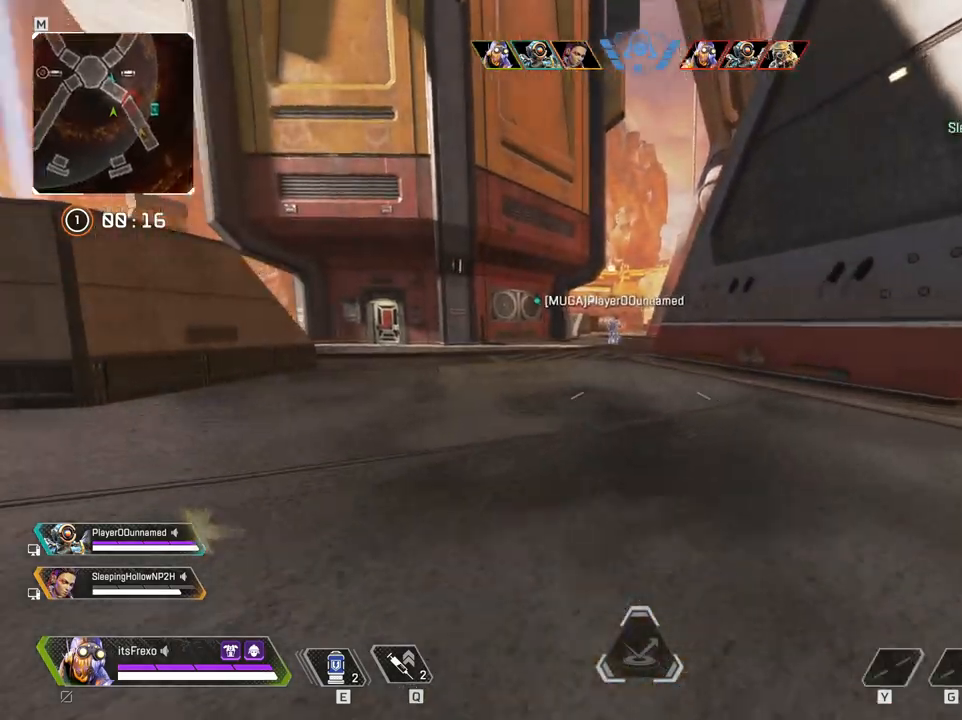
{"keys": ["shift", "w"], "mouse": ["wheel"], "events": [[467, "mouse_wheel", "down"]]}
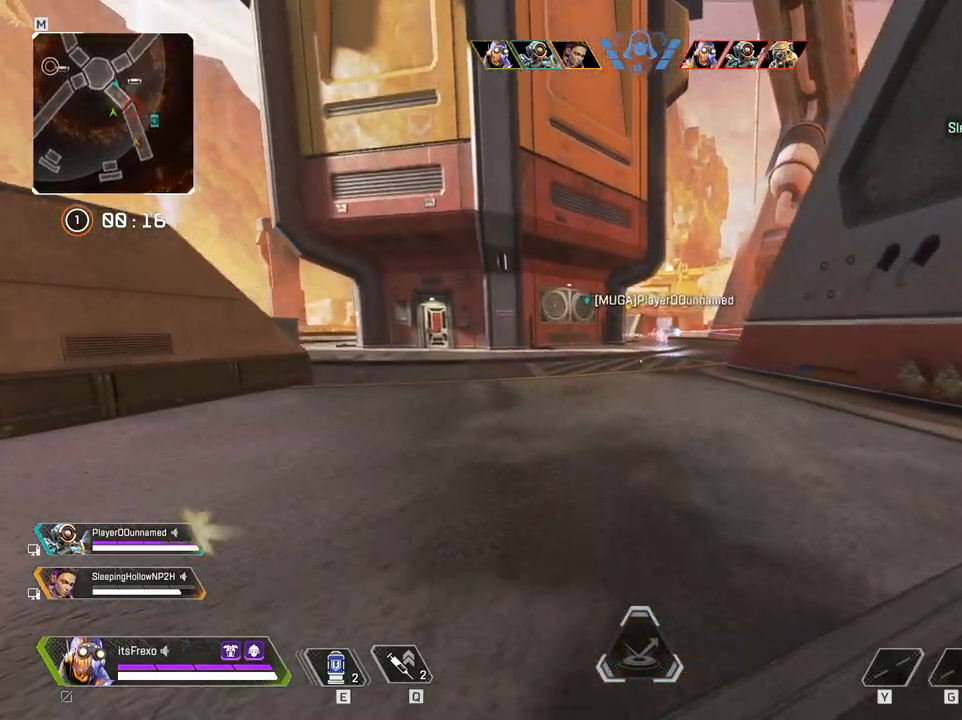
{"keys": ["a", "w"], "mouse": [], "events": [[67, "mouse_wheel", "up"], [317, "shift", "up"], [450, "a", "down"]]}
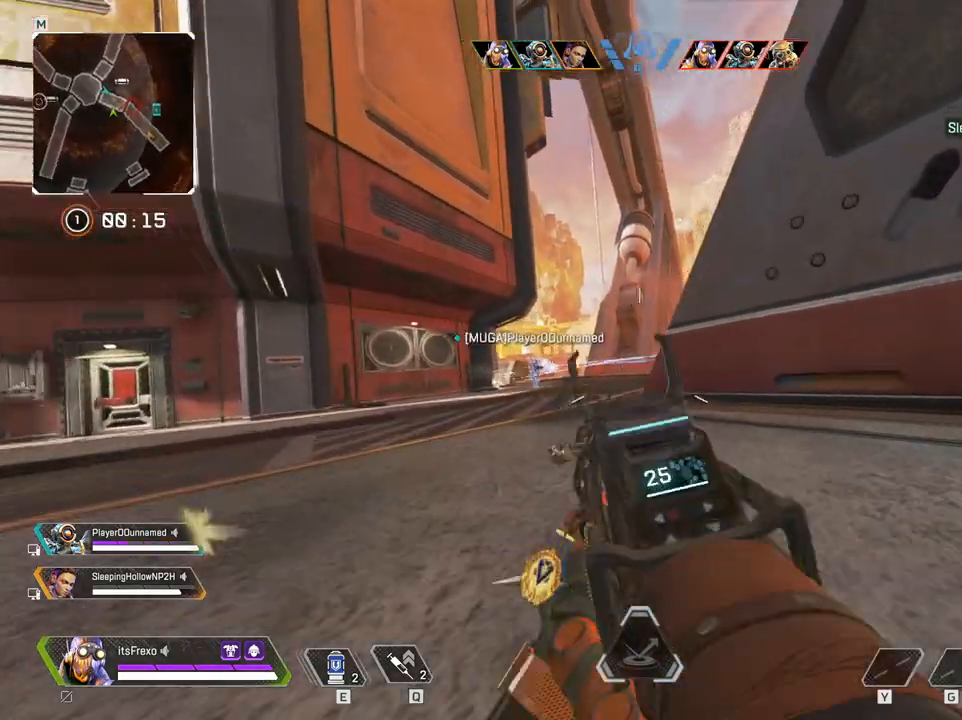
{"keys": ["a"], "mouse": [], "events": [[117, "mouse_right", "down"], [167, "w", "up"], [267, "mouse_right", "up"]]}
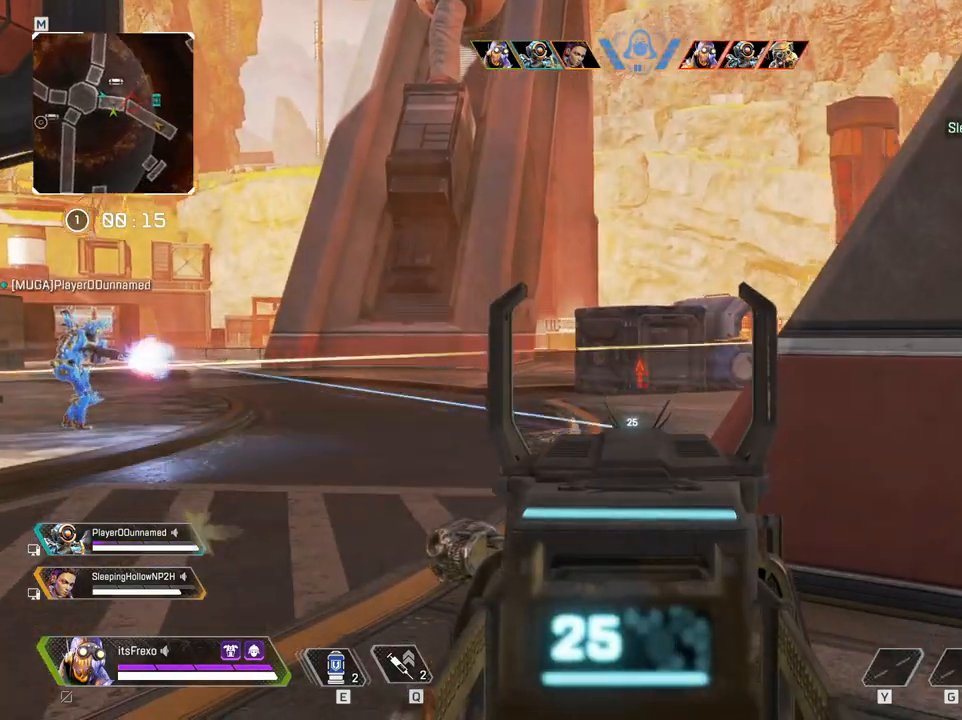
{"keys": ["a"], "mouse": [], "events": []}
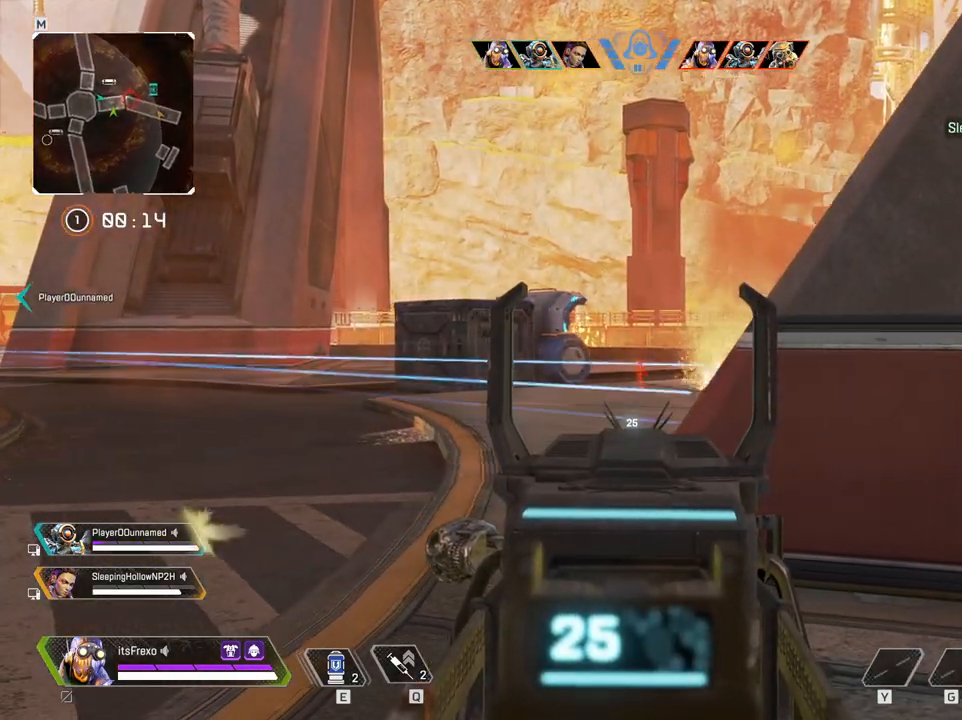
{"keys": ["w"], "mouse": [], "events": [[67, "a", "up"], [117, "d", "down"], [317, "a", "down"], [317, "d", "up"], [317, "mouse_right", "down"], [450, "mouse_right", "up"], [500, "a", "up"], [500, "w", "down"]]}
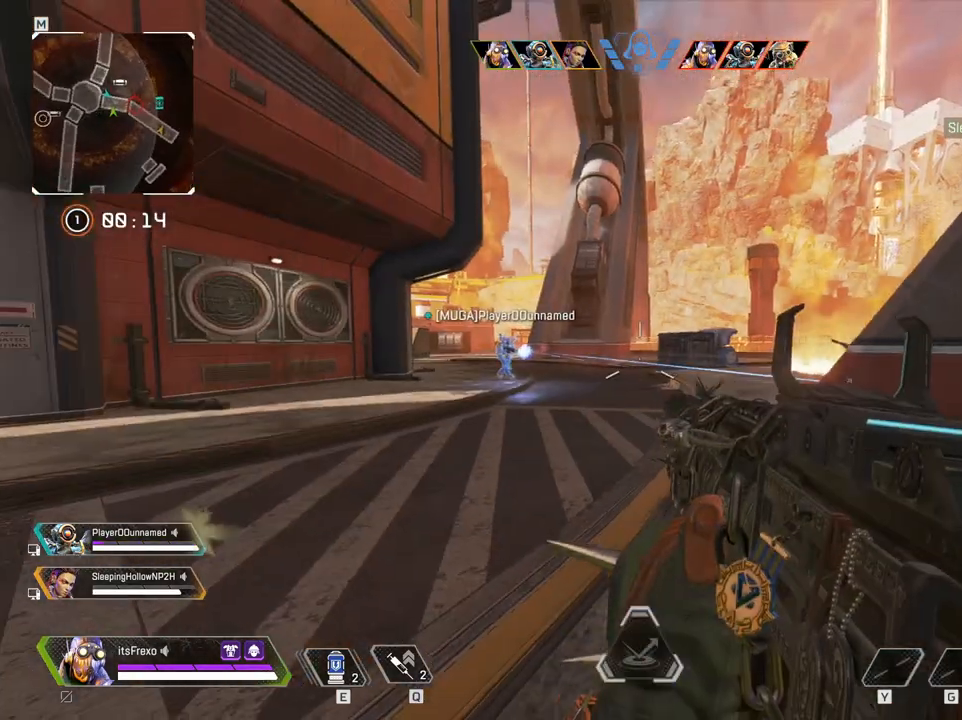
{"keys": ["w"], "mouse": ["right"], "events": [[117, "shift", "down"], [417, "mouse_right", "down"], [417, "shift", "up"]]}
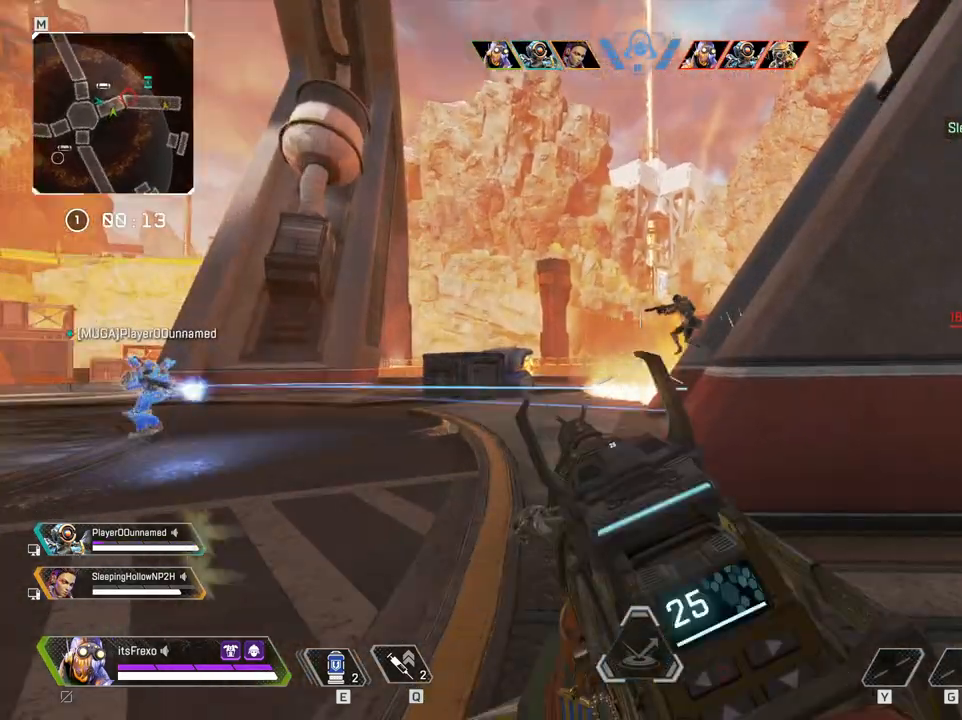
{"keys": ["a"], "mouse": ["left"], "events": [[67, "a", "down"], [67, "mouse_right", "up"], [67, "w", "up"], [200, "mouse_left", "down"]]}
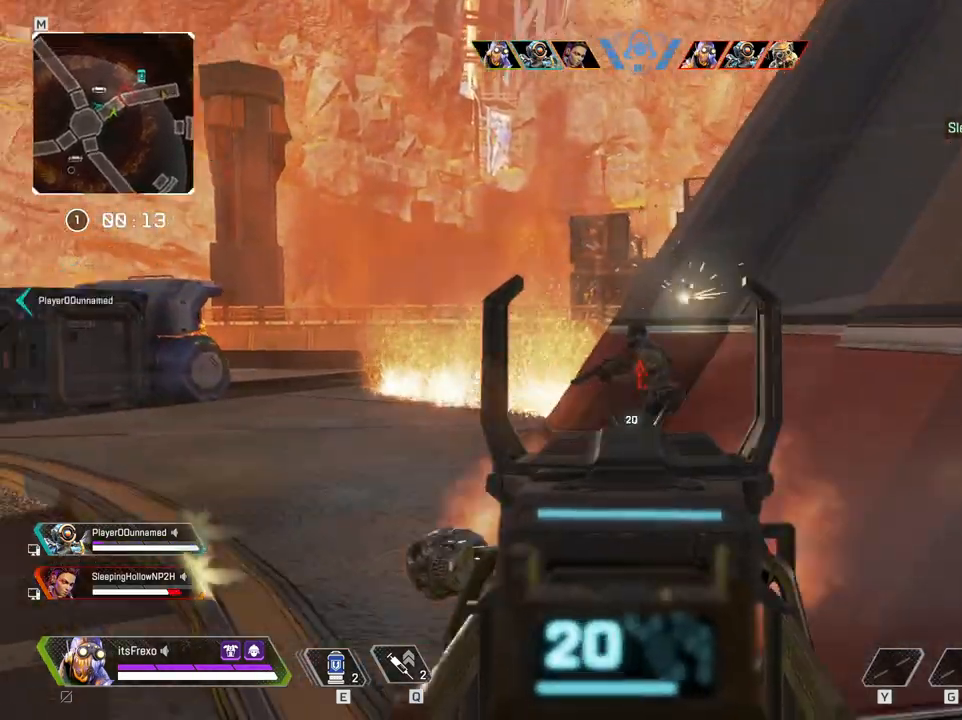
{"keys": ["a"], "mouse": ["left"], "events": [[217, "a", "up"], [267, "d", "down"], [400, "d", "up"], [450, "a", "down"]]}
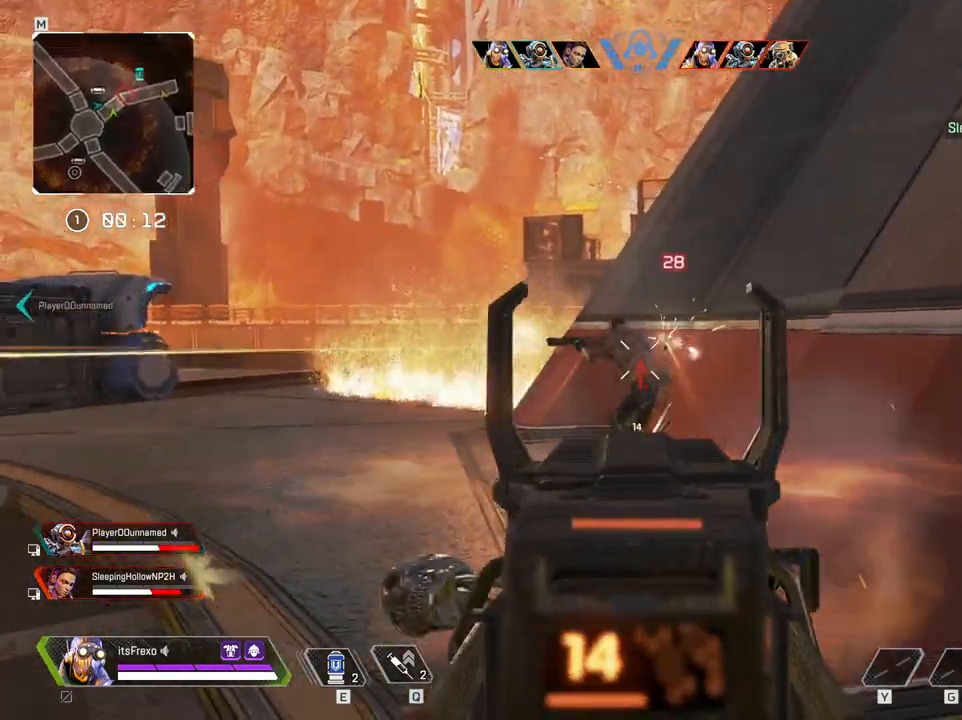
{"keys": ["d"], "mouse": ["left"], "events": [[167, "a", "up"], [167, "d", "down"]]}
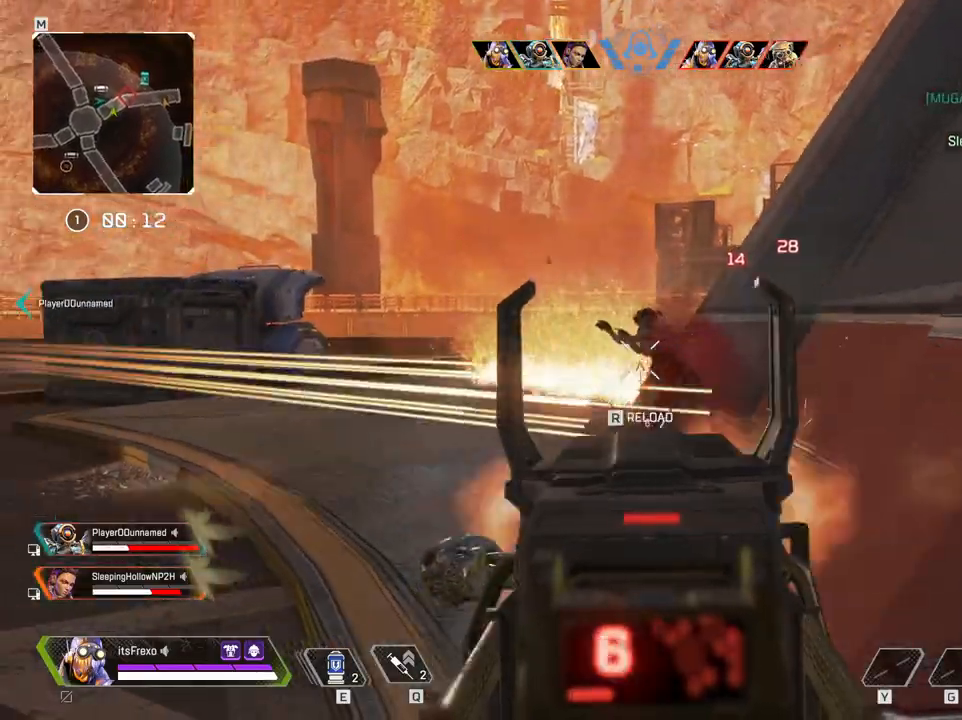
{"keys": ["shift", "w"], "mouse": [], "events": [[17, "mouse_right", "down"], [167, "d", "up"], [167, "mouse_left", "up"], [200, "mouse_right", "up"], [200, "shift", "down"], [200, "w", "down"], [300, "r", "down"], [350, "r", "up"]]}
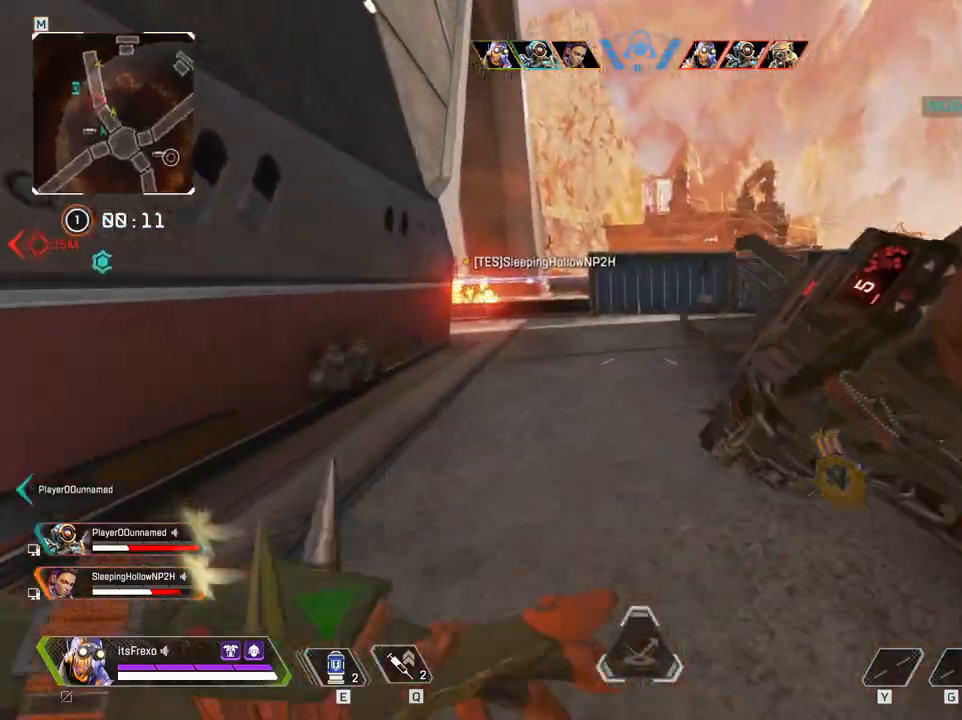
{"keys": ["shift", "w"], "mouse": [], "events": []}
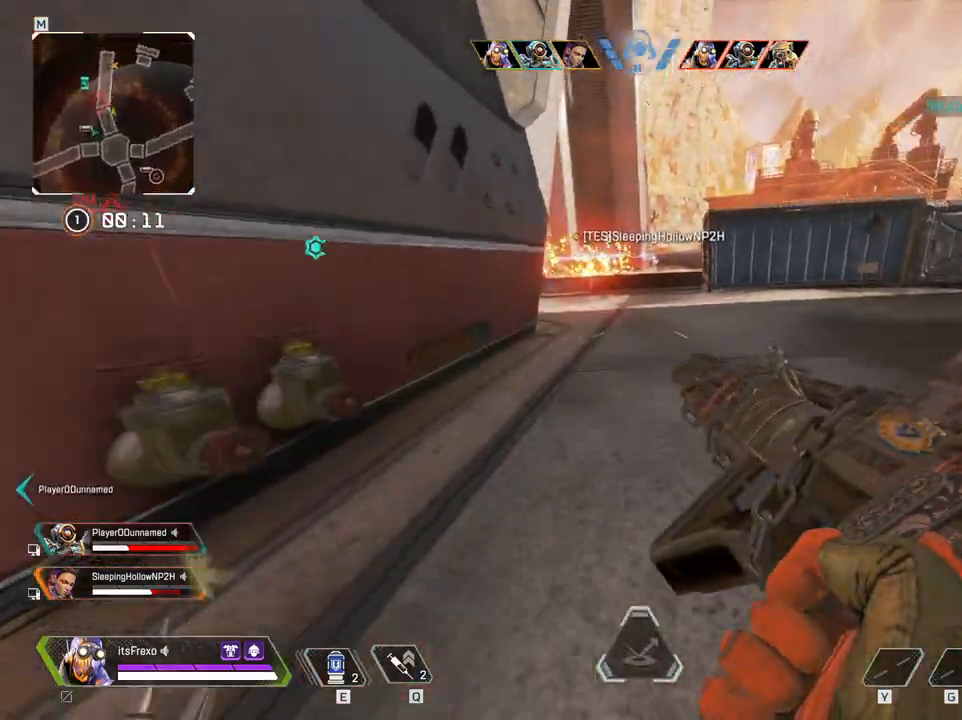
{"keys": ["w"], "mouse": [], "events": [[217, "shift", "up"], [217, "space", "down"], [317, "space", "up"]]}
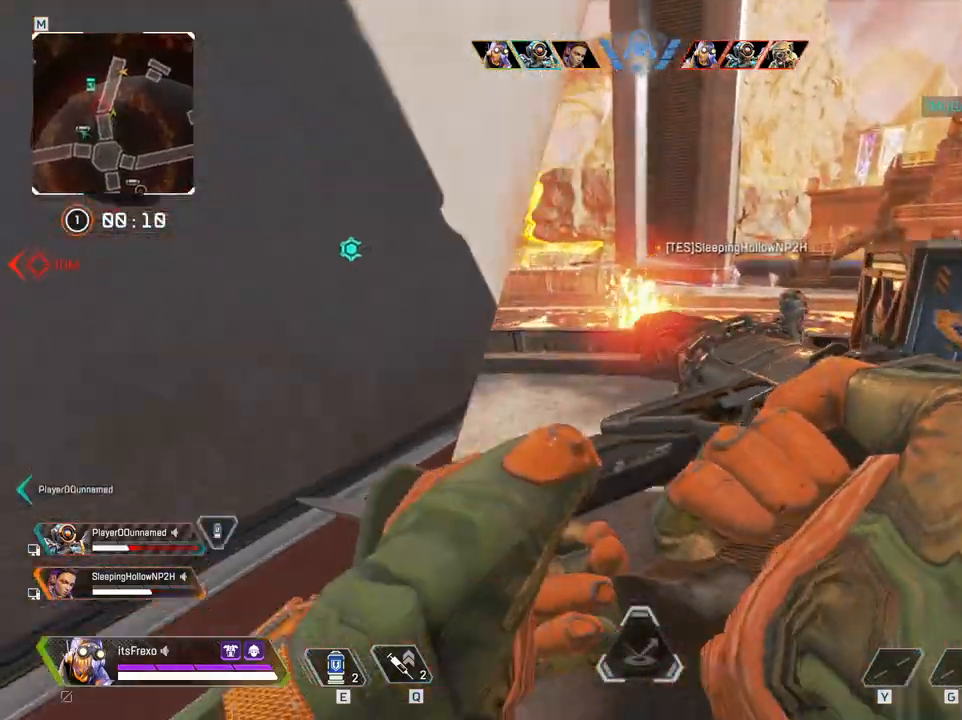
{"keys": ["w"], "mouse": [], "events": [[117, "a", "down"], [350, "a", "up"]]}
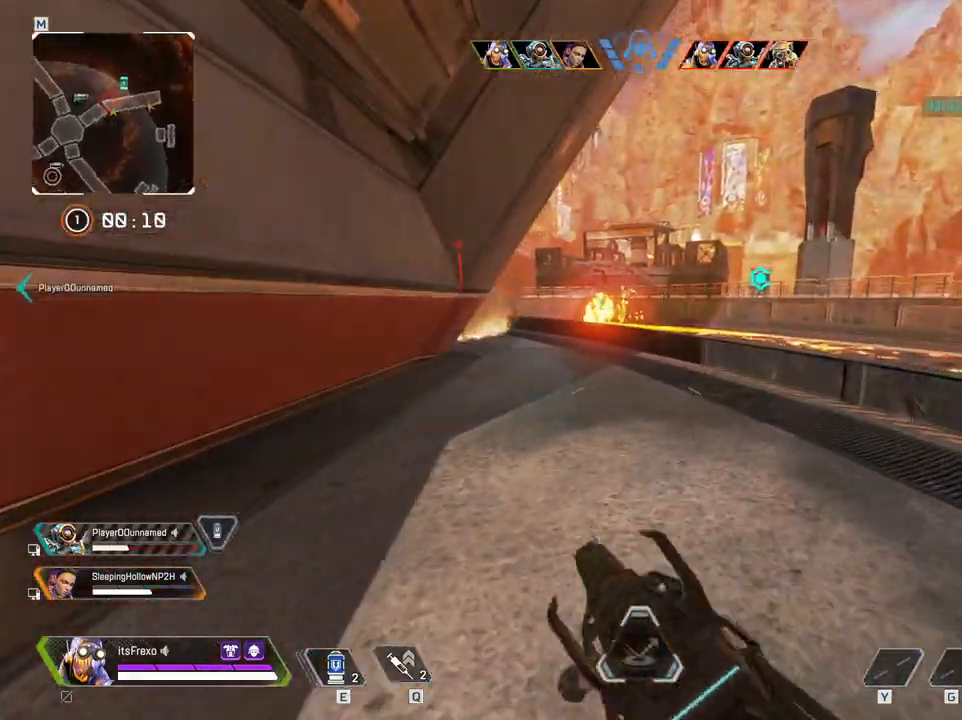
{"keys": ["a", "w"], "mouse": [], "events": [[367, "a", "down"]]}
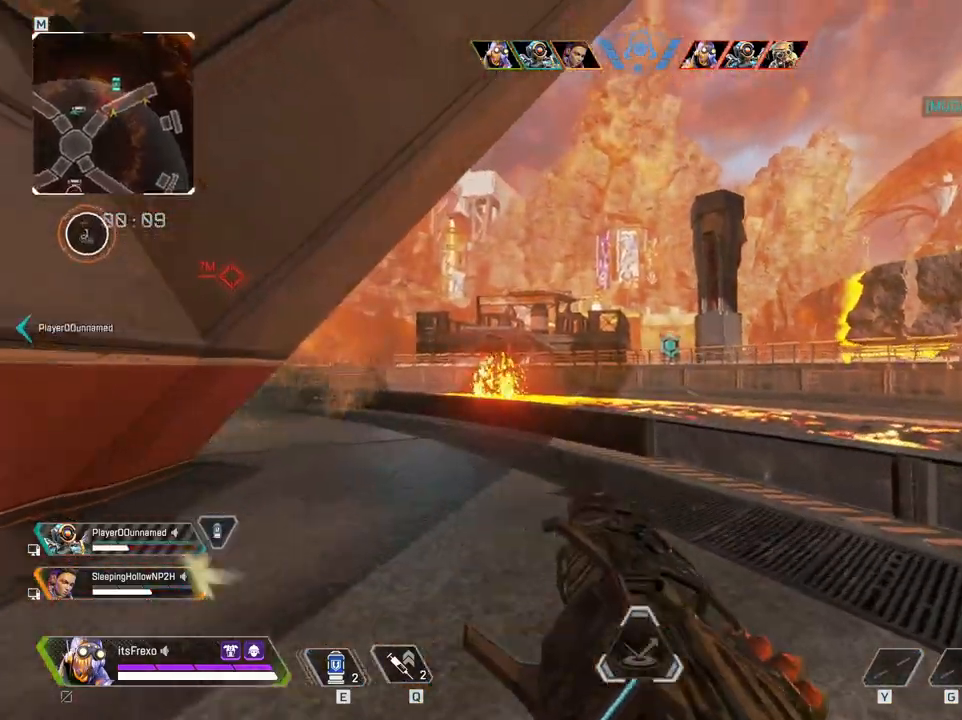
{"keys": ["a", "w"], "mouse": [], "events": []}
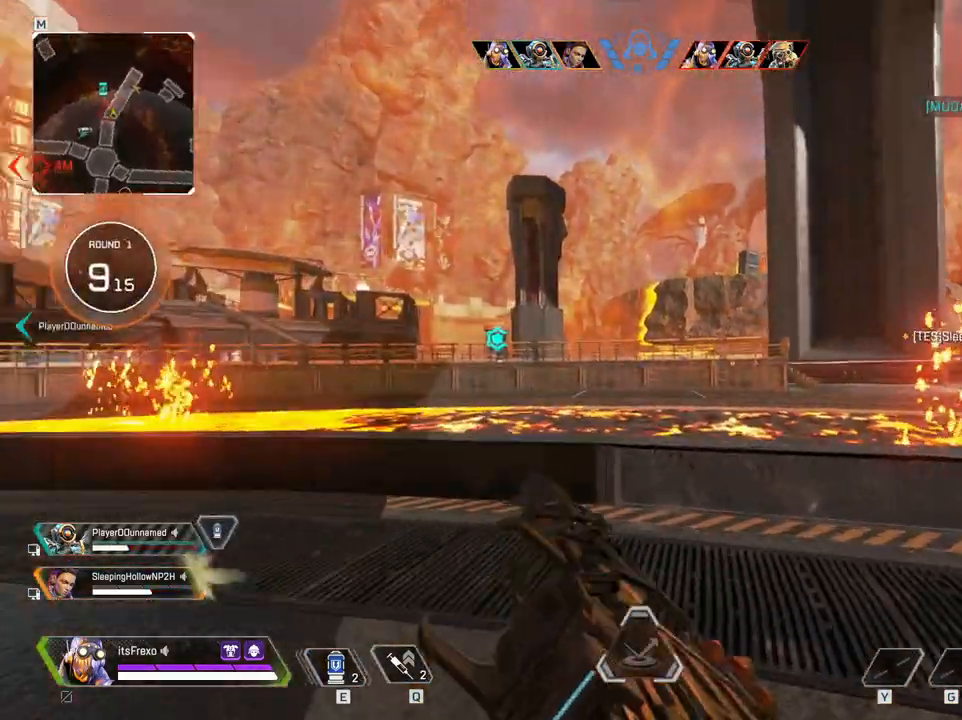
{"keys": ["d", "w"], "mouse": [], "events": [[117, "a", "up"], [150, "d", "down"]]}
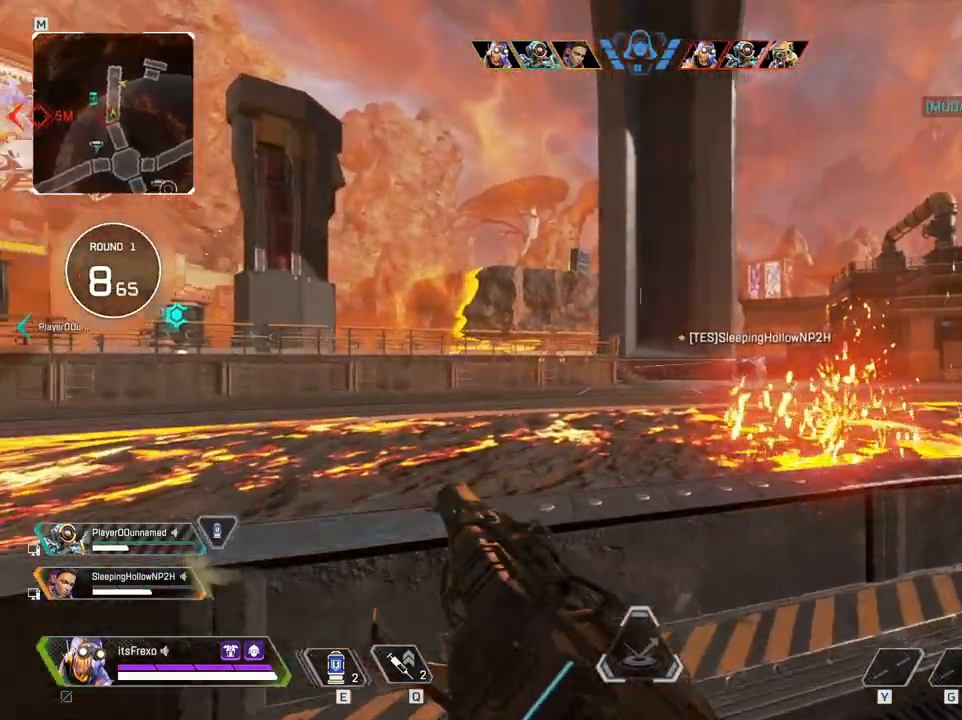
{"keys": ["d"], "mouse": ["right"], "events": [[367, "mouse_right", "down"], [450, "w", "up"]]}